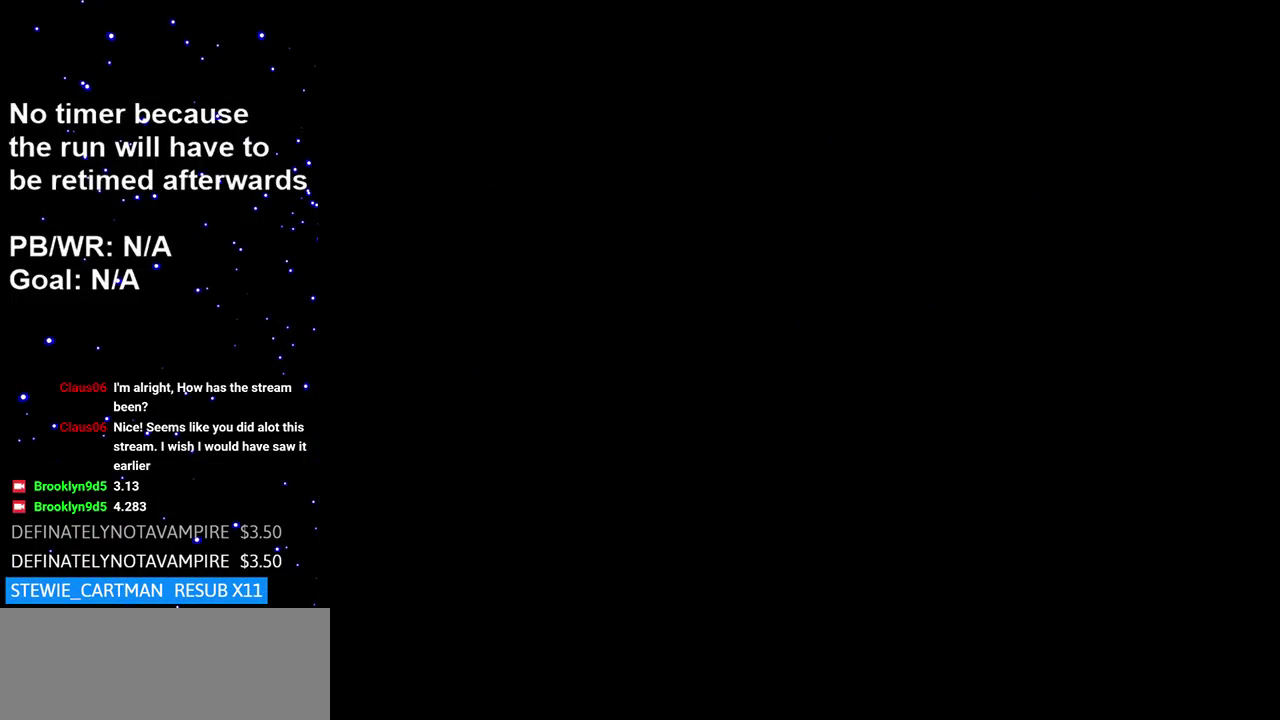
Gameplay with a controller (Nintendo layout); each line is a JSON object with the inputs held at the frame after it (dt_ms = milliseconds from this image to that frame). "events" lists button and stick changes between this image and that frame as [ms after this image, input, new state], when the widget could be followed in between. Not read: L3 R3.
{"dt_ms": 500, "buttons": [], "events": []}
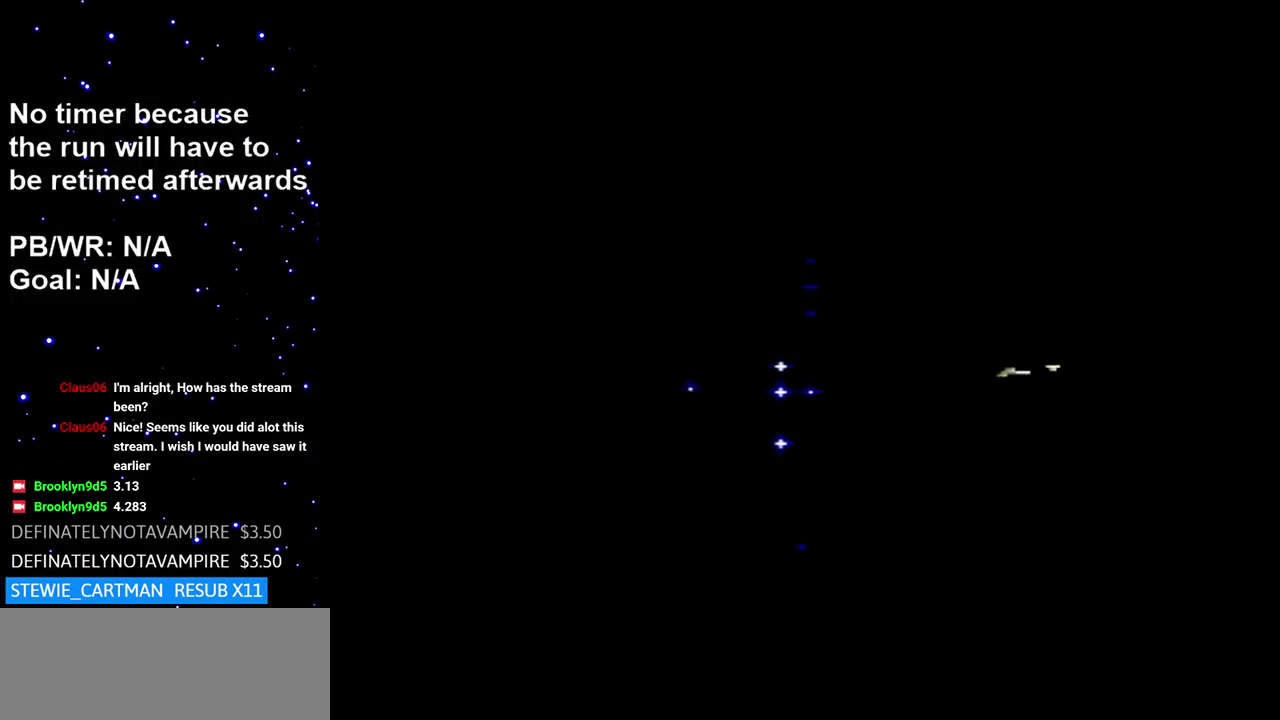
{"dt_ms": 500, "buttons": ["DPAD_RIGHT"], "events": [[384, "DPAD_RIGHT", "down"]]}
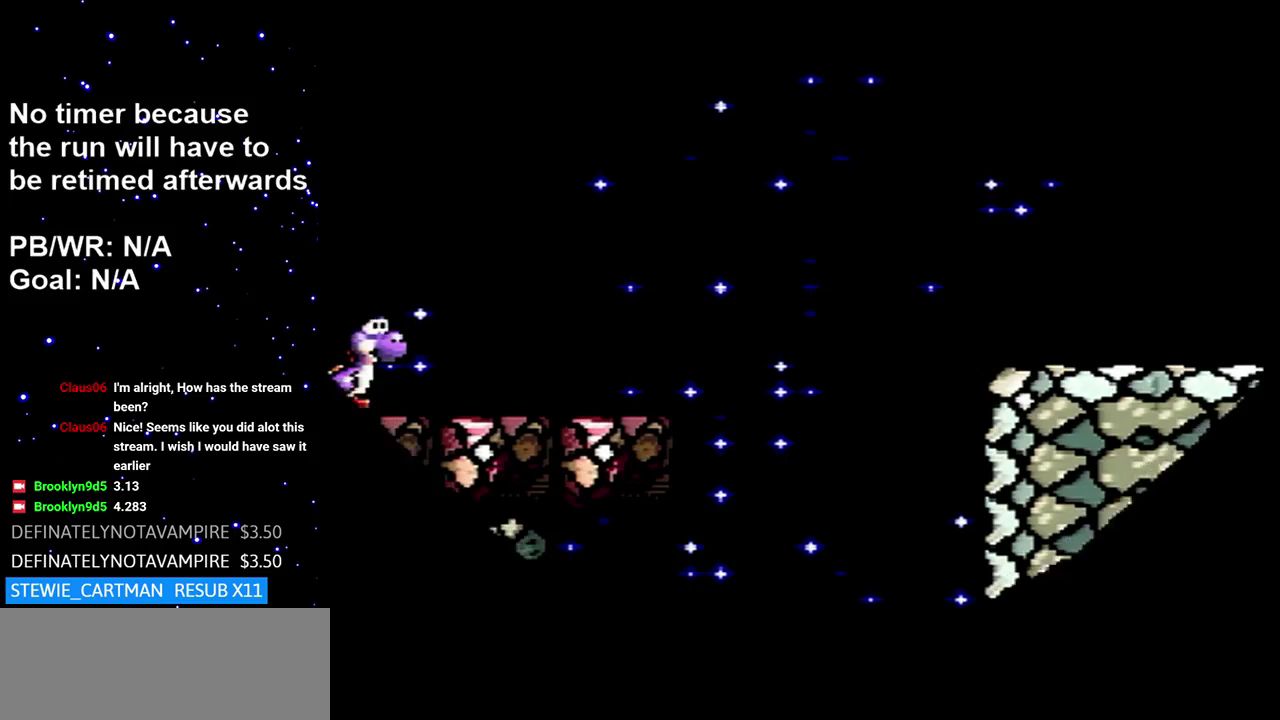
{"dt_ms": 500, "buttons": ["DPAD_RIGHT"], "events": []}
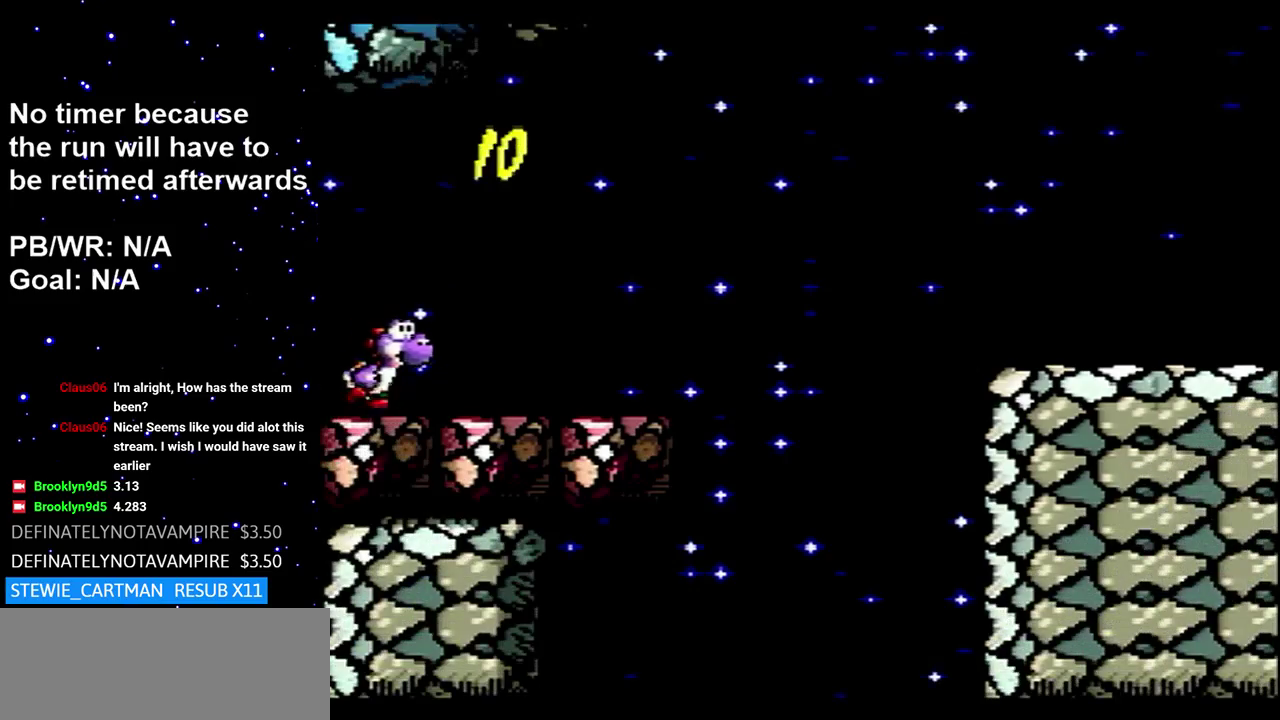
{"dt_ms": 500, "buttons": ["DPAD_RIGHT"], "events": []}
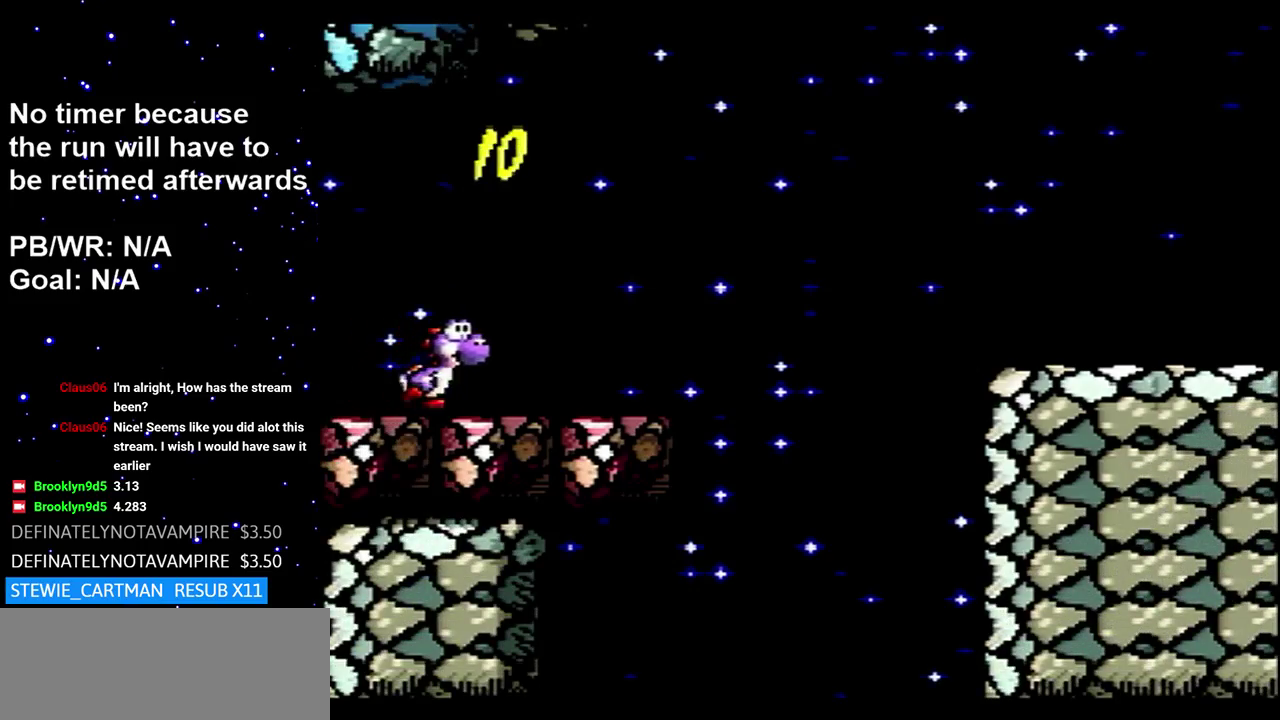
{"dt_ms": 500, "buttons": ["DPAD_RIGHT"], "events": []}
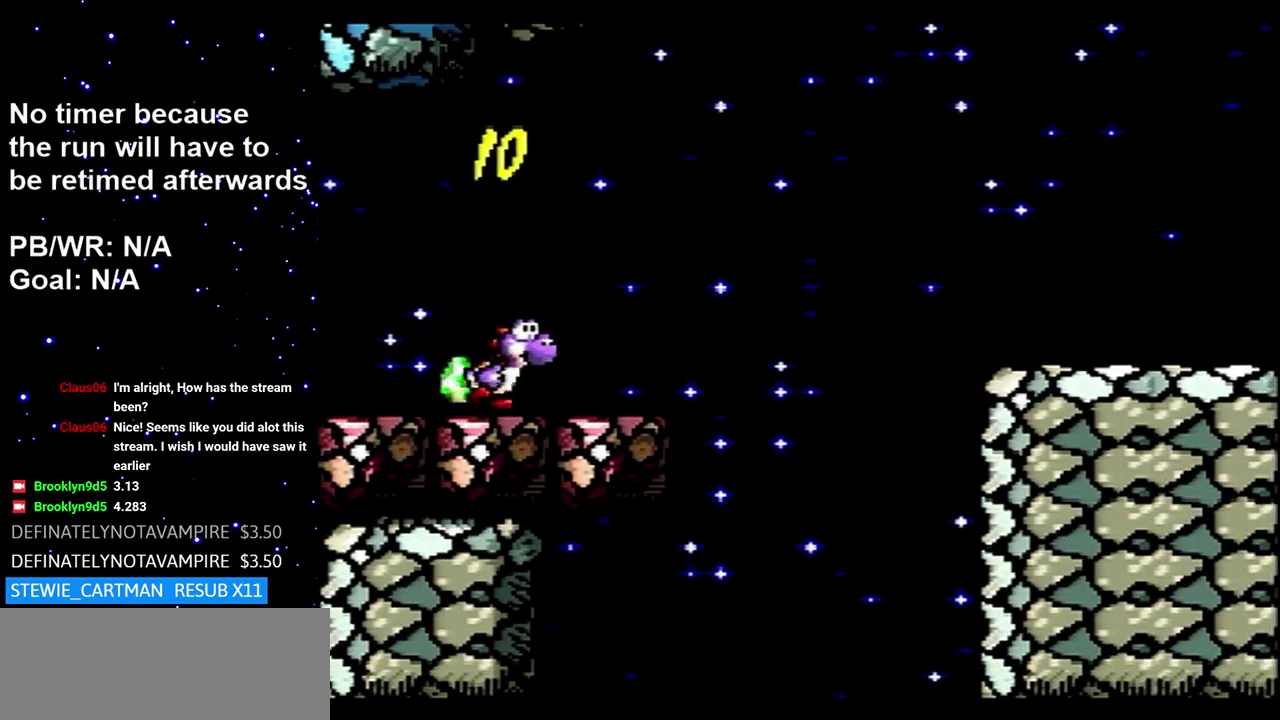
{"dt_ms": 500, "buttons": ["B", "DPAD_RIGHT"], "events": [[184, "B", "down"]]}
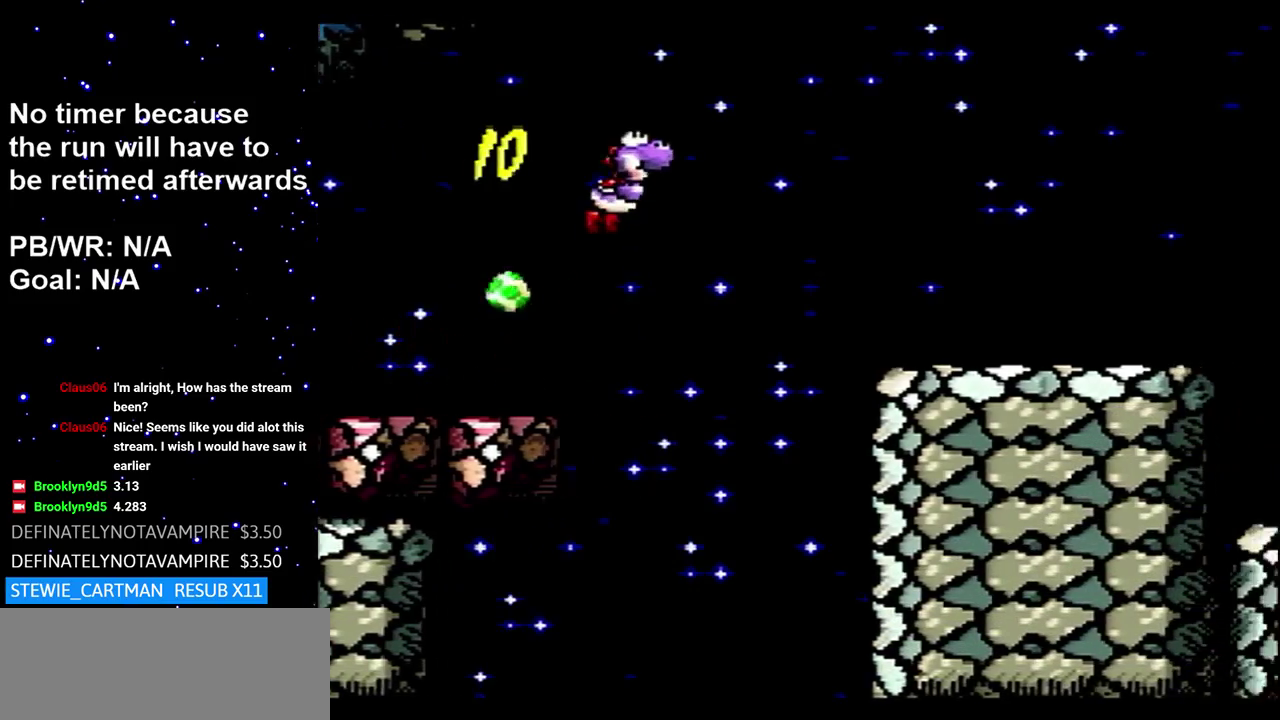
{"dt_ms": 500, "buttons": ["DPAD_RIGHT"], "events": [[167, "B", "up"]]}
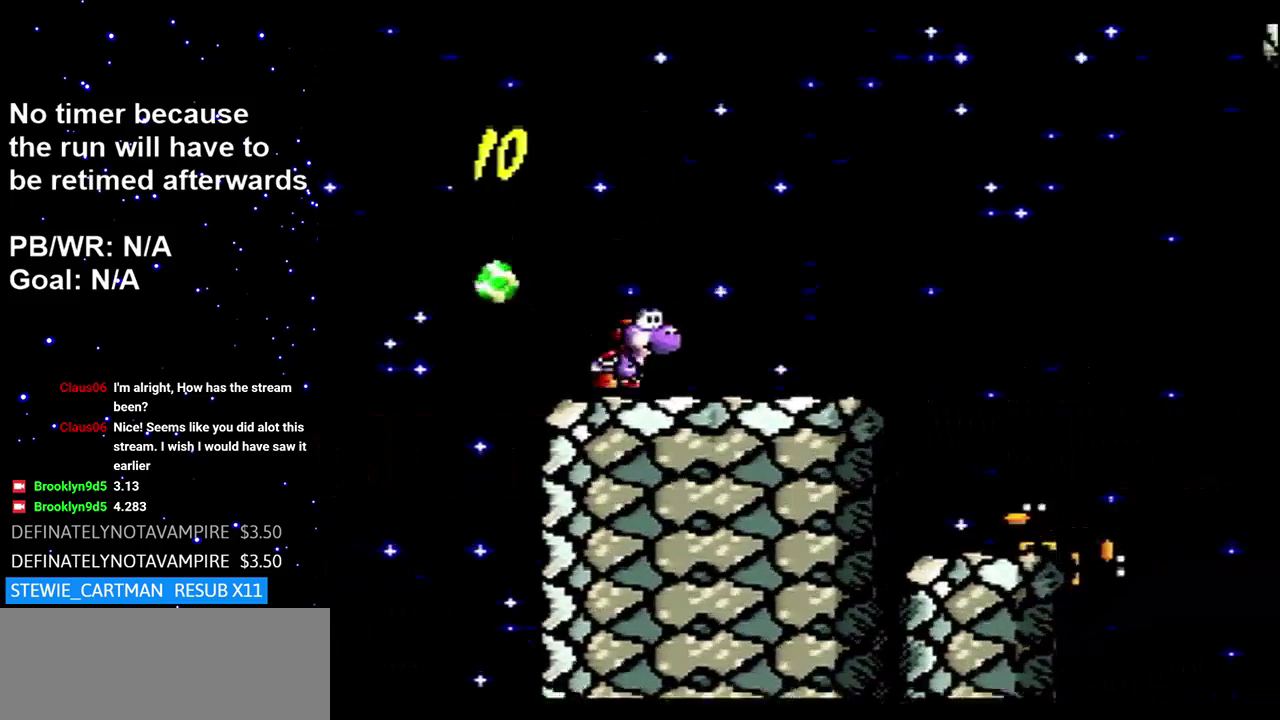
{"dt_ms": 500, "buttons": ["B", "DPAD_RIGHT"], "events": [[267, "B", "down"]]}
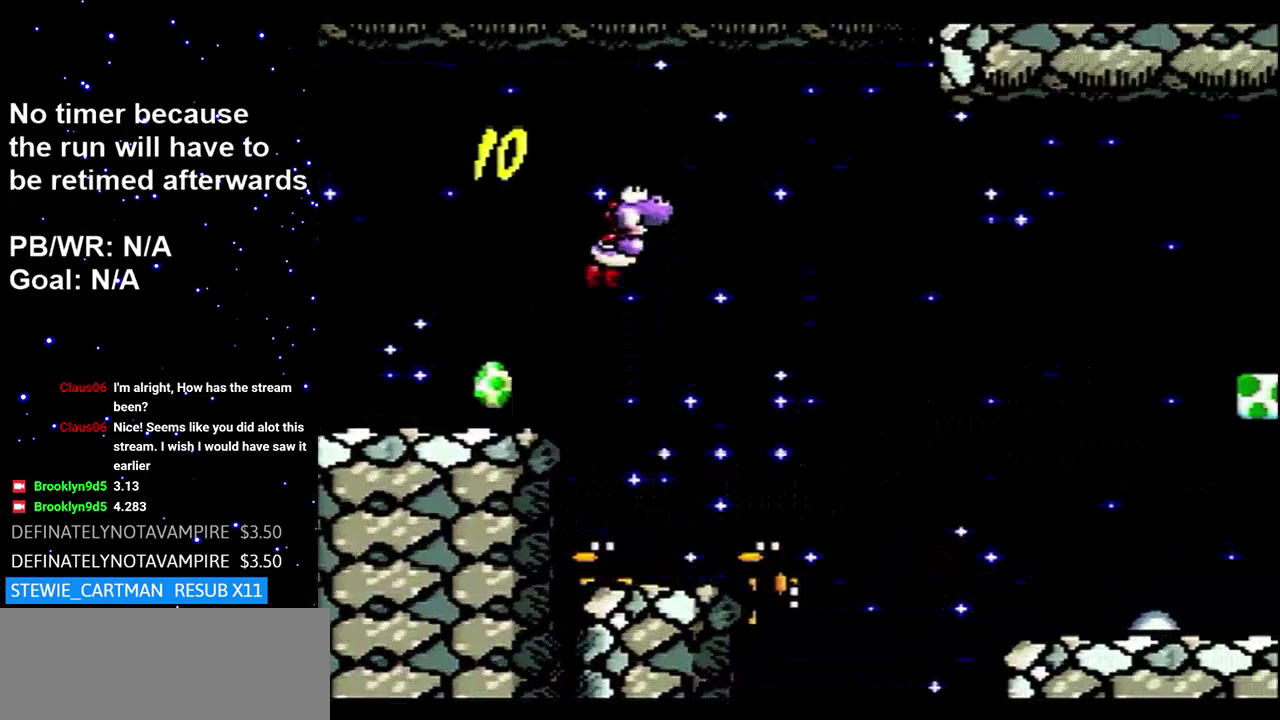
{"dt_ms": 500, "buttons": ["DPAD_RIGHT"], "events": [[17, "B", "up"]]}
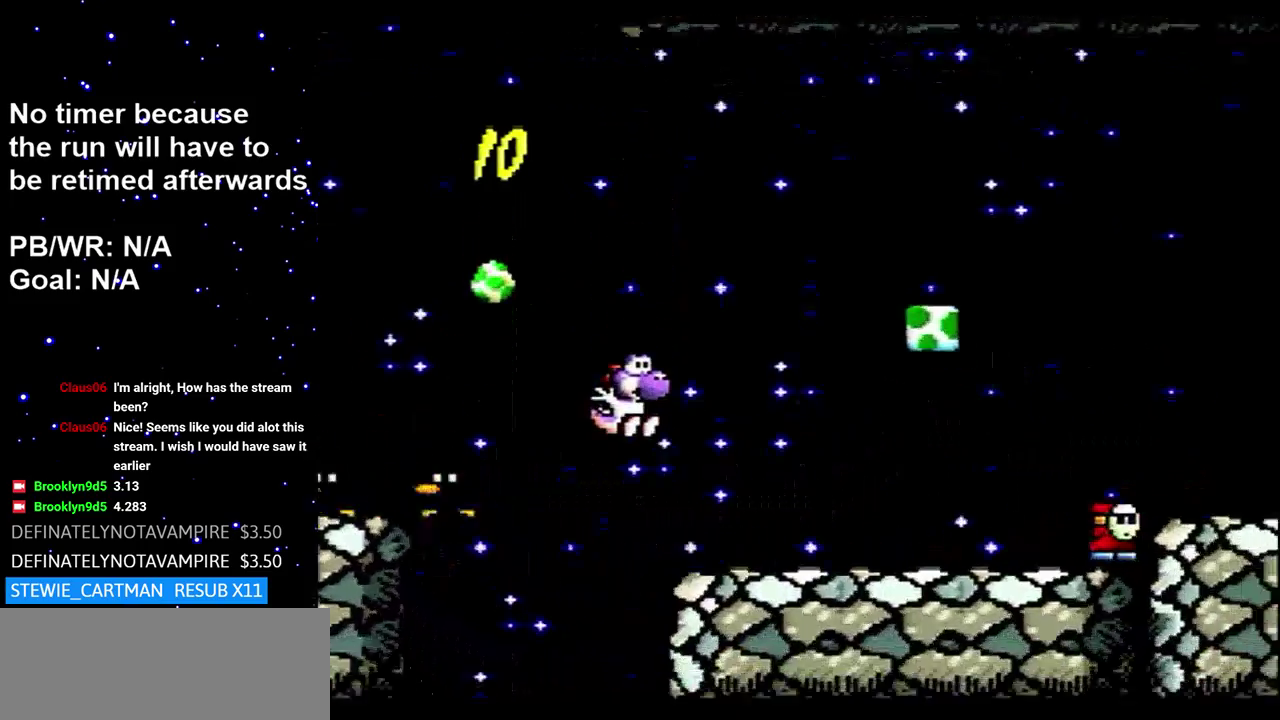
{"dt_ms": 500, "buttons": ["B", "DPAD_RIGHT"], "events": [[384, "B", "down"]]}
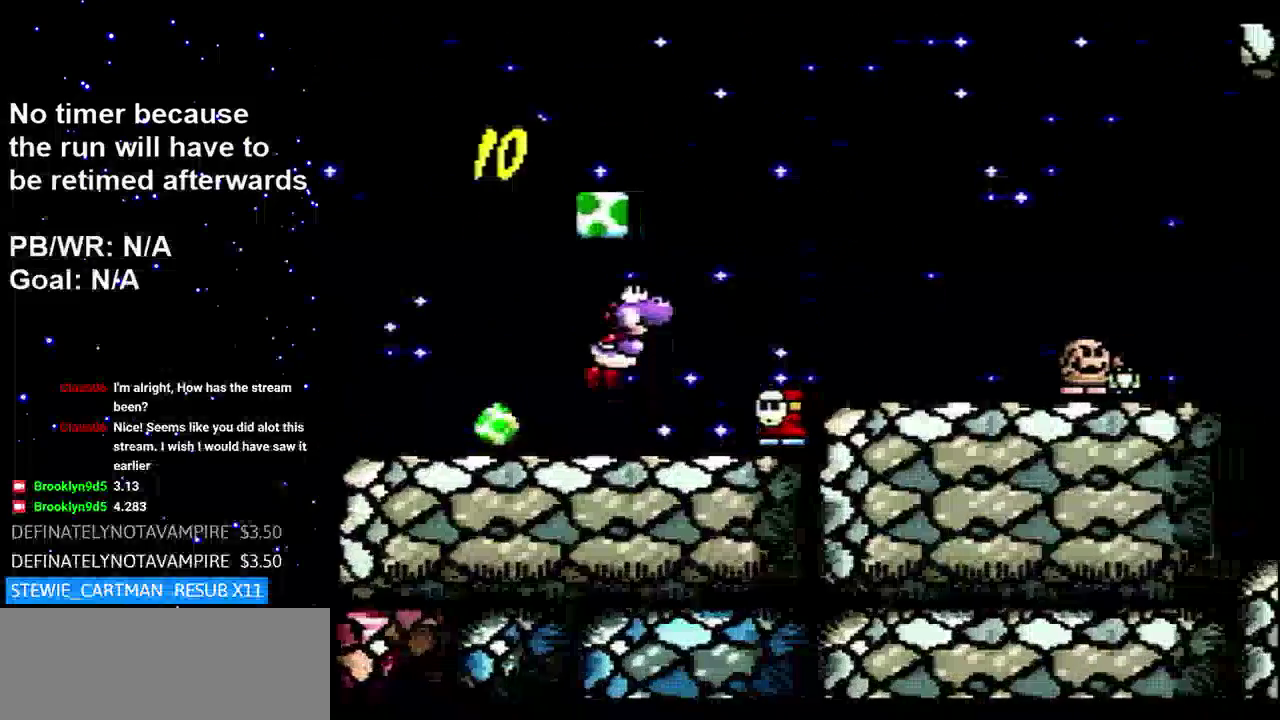
{"dt_ms": 500, "buttons": ["B", "DPAD_RIGHT"], "events": [[100, "B", "up"], [384, "B", "down"]]}
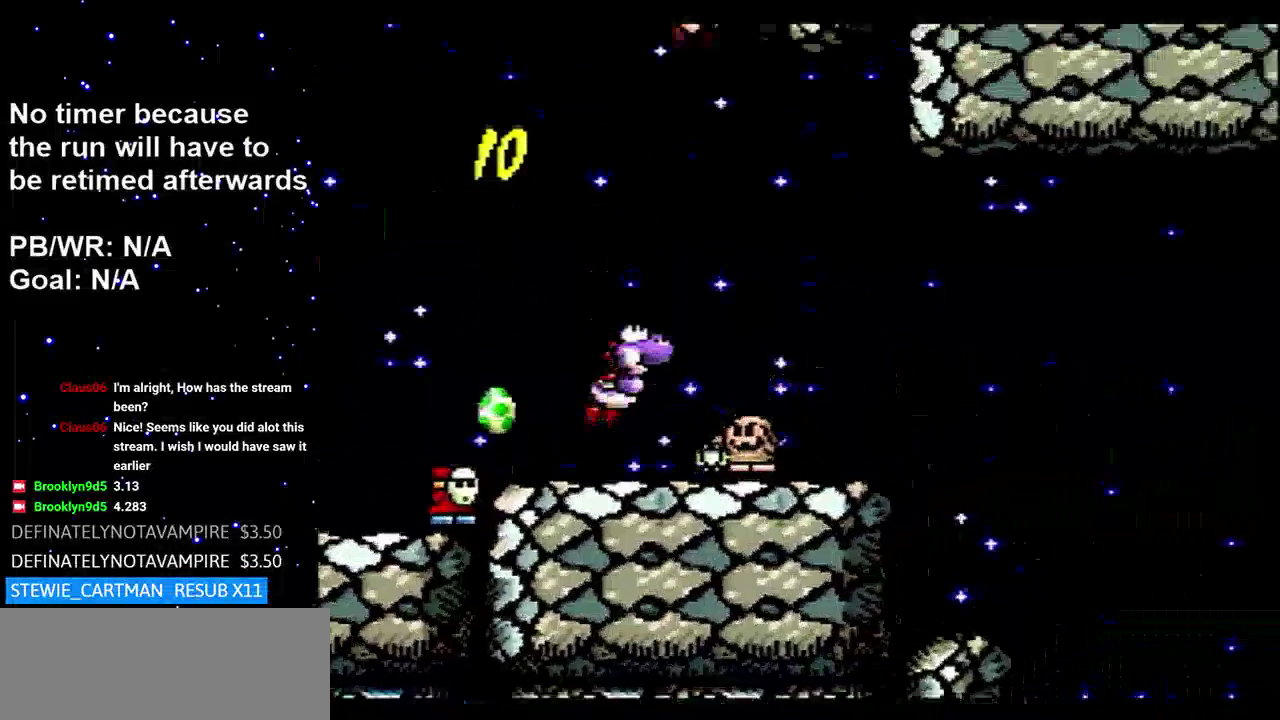
{"dt_ms": 500, "buttons": ["DPAD_RIGHT"], "events": [[50, "B", "up"]]}
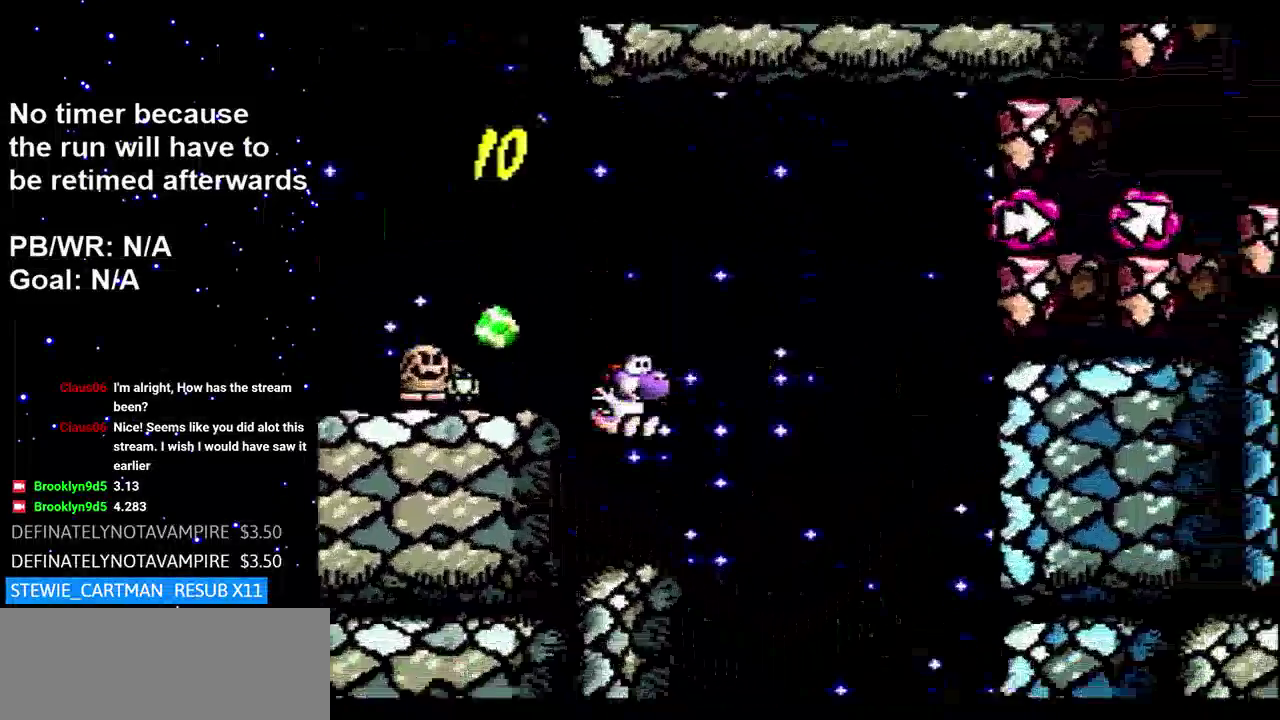
{"dt_ms": 500, "buttons": ["DPAD_RIGHT"], "events": [[134, "DPAD_RIGHT", "up"], [167, "DPAD_LEFT", "down"], [350, "DPAD_UP", "down"], [417, "DPAD_LEFT", "up"], [450, "DPAD_RIGHT", "down"], [450, "DPAD_UP", "up"]]}
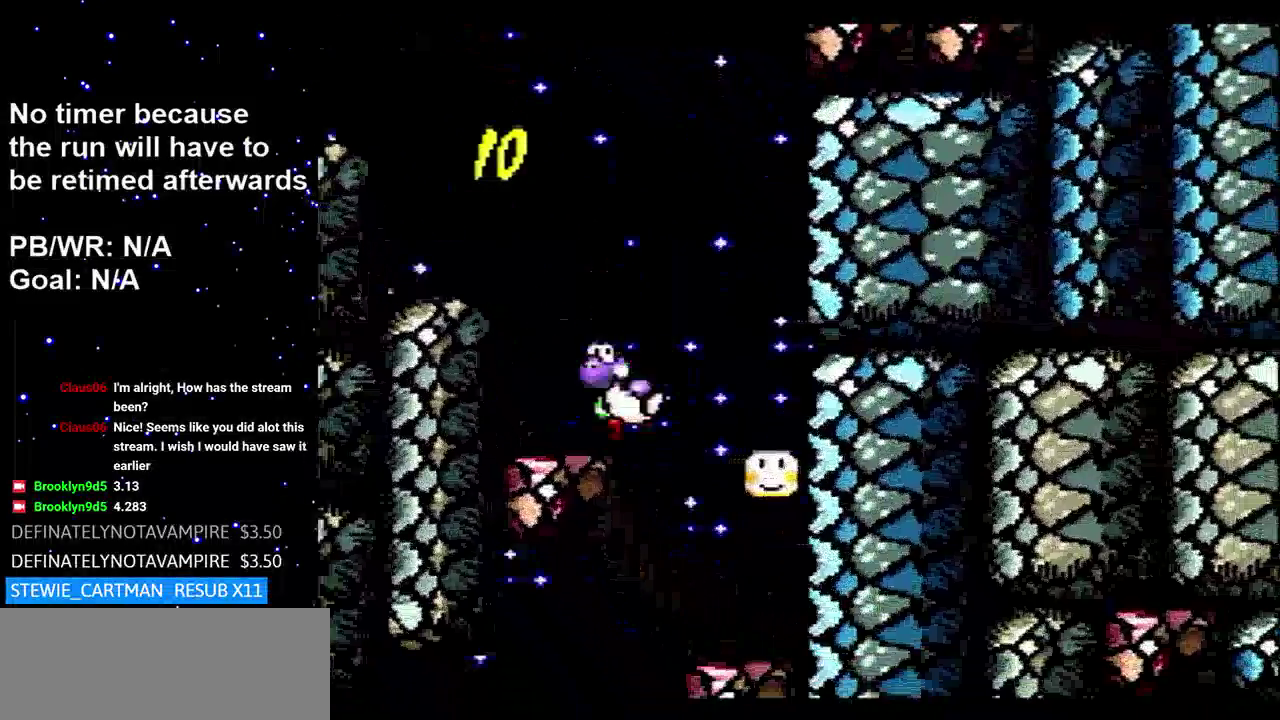
{"dt_ms": 500, "buttons": ["DPAD_RIGHT"], "events": [[117, "DPAD_RIGHT", "up"], [184, "DPAD_LEFT", "down"], [400, "DPAD_UP", "down"], [434, "DPAD_LEFT", "up"], [467, "DPAD_RIGHT", "down"], [467, "DPAD_UP", "up"]]}
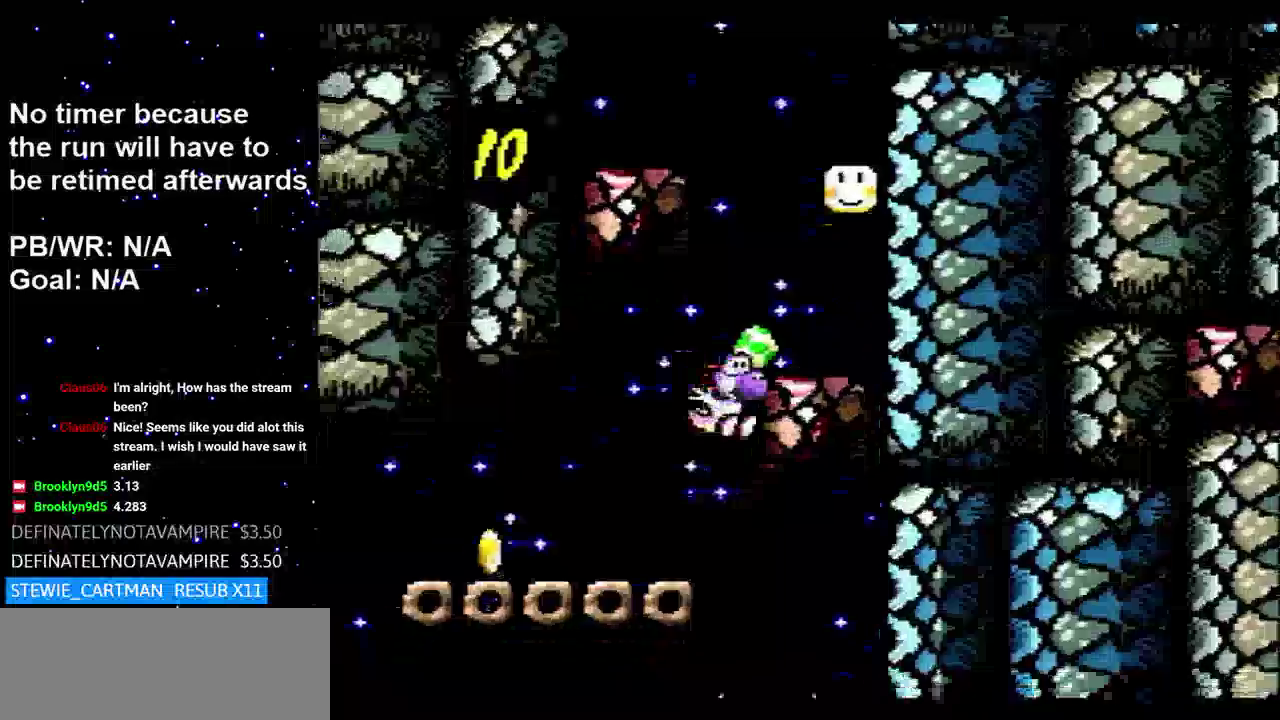
{"dt_ms": 1000, "buttons": ["DPAD_RIGHT"], "events": [[367, "DPAD_DOWN", "down"], [367, "DPAD_RIGHT", "up"], [717, "DPAD_DOWN", "up"], [967, "DPAD_RIGHT", "down"]]}
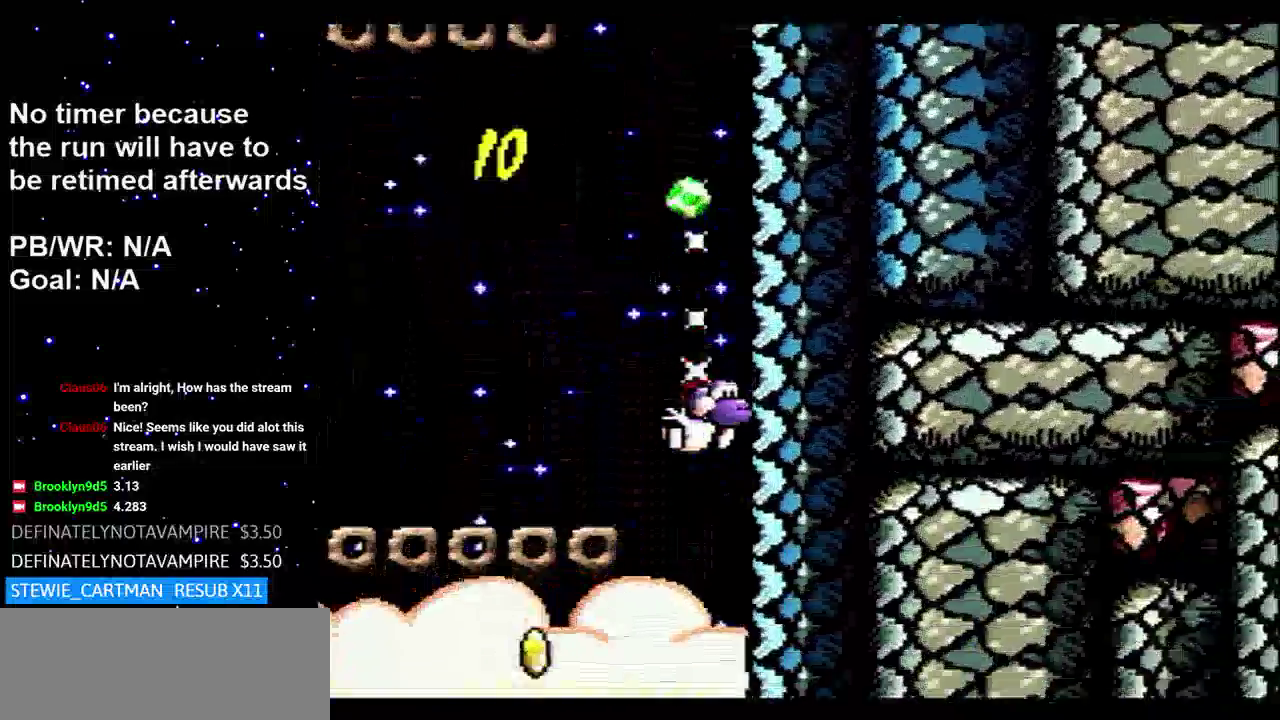
{"dt_ms": 500, "buttons": ["DPAD_RIGHT"], "events": []}
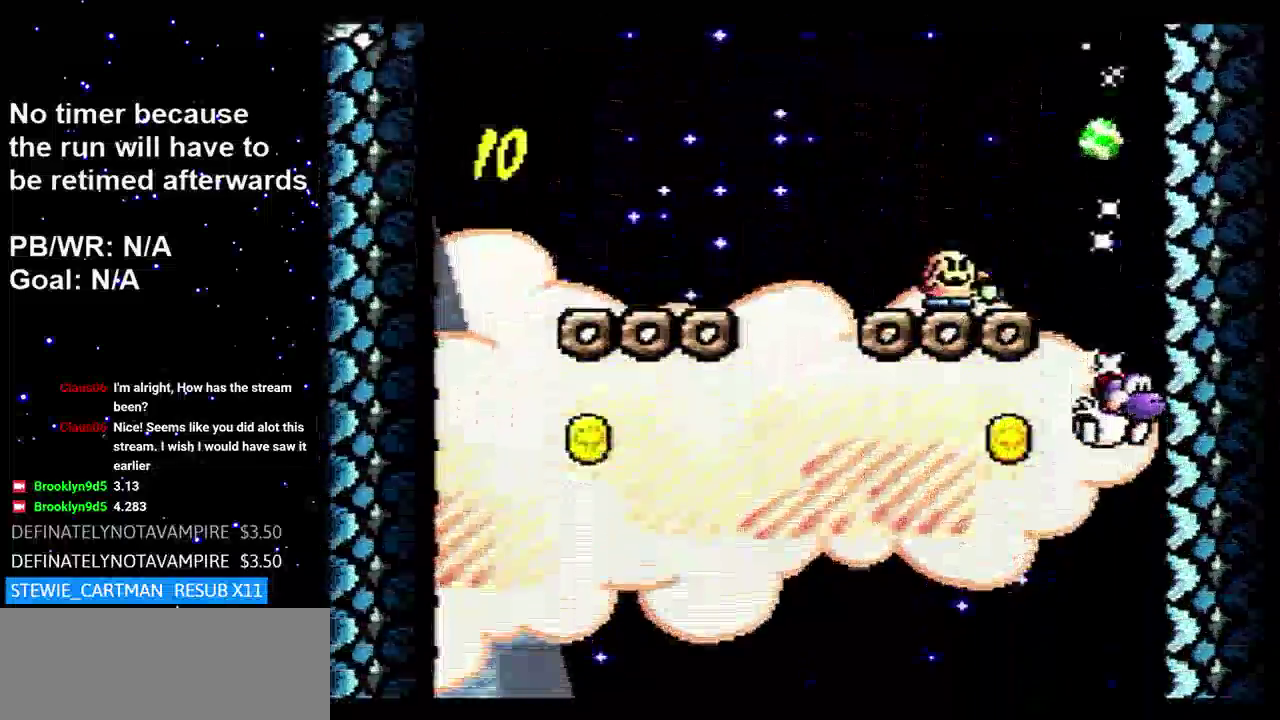
{"dt_ms": 500, "buttons": ["DPAD_RIGHT"], "events": []}
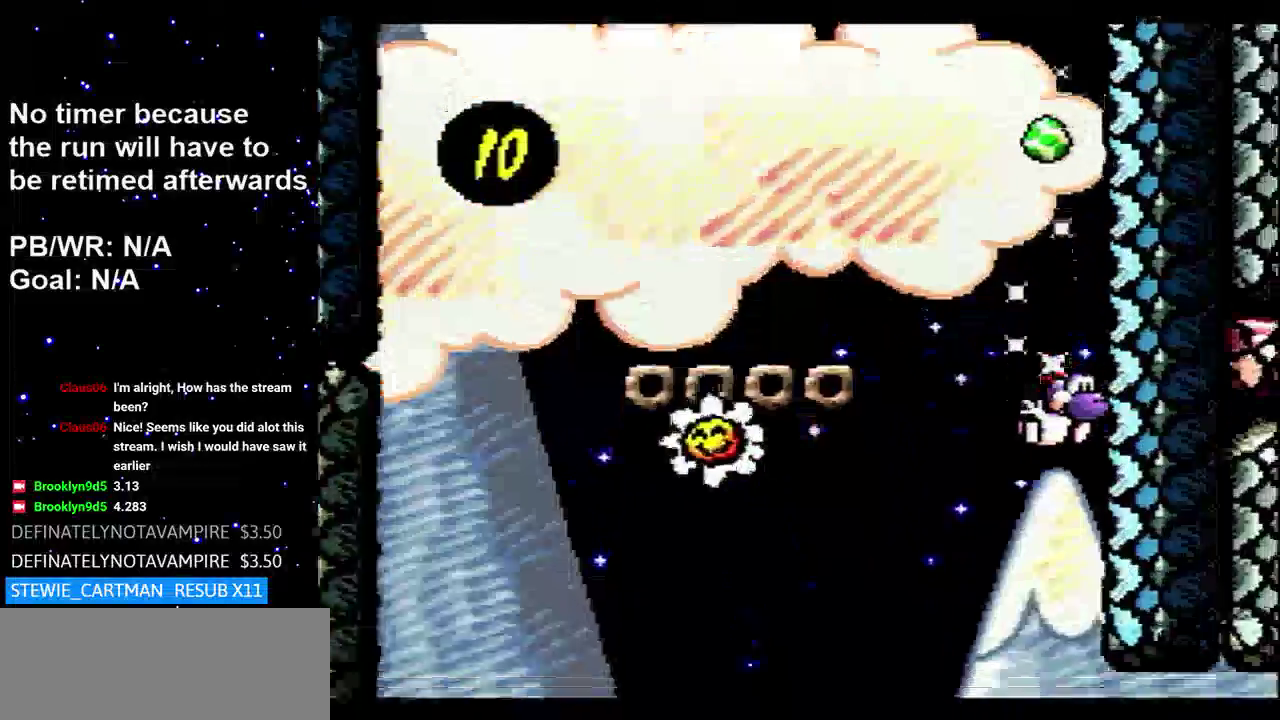
{"dt_ms": 500, "buttons": ["DPAD_RIGHT"], "events": []}
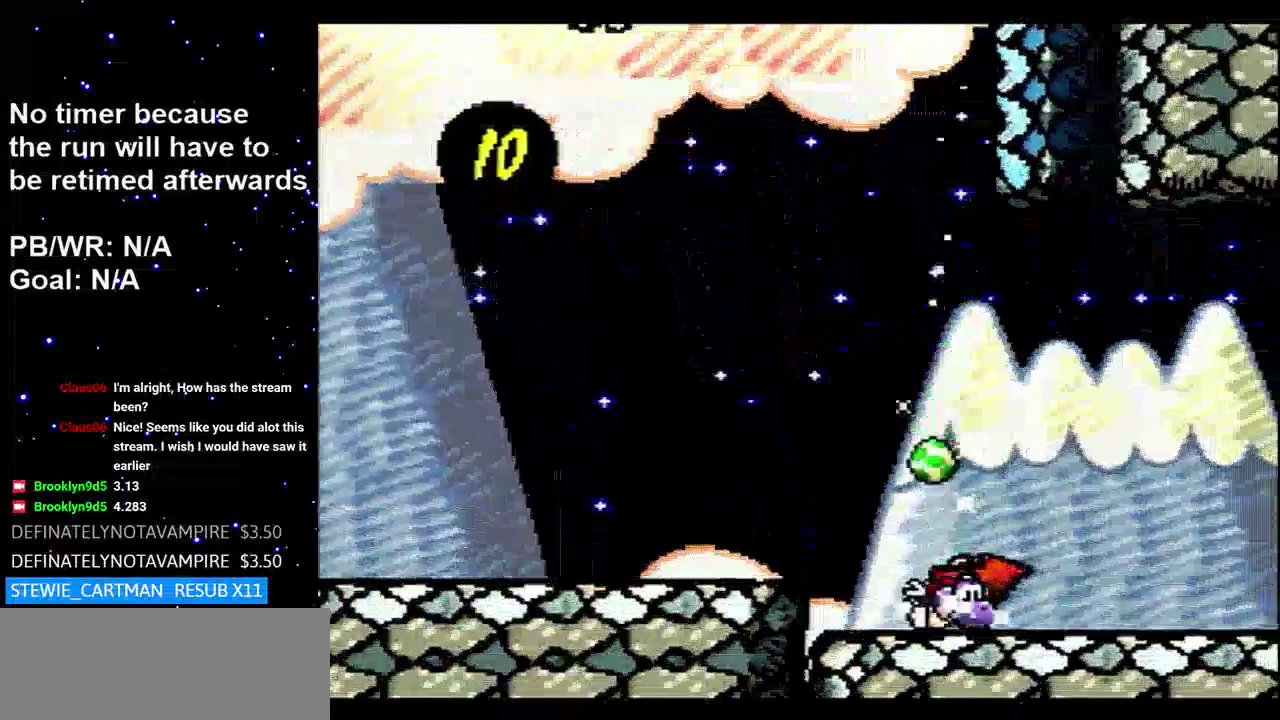
{"dt_ms": 500, "buttons": ["DPAD_RIGHT"], "events": [[117, "A", "down"], [500, "A", "up"]]}
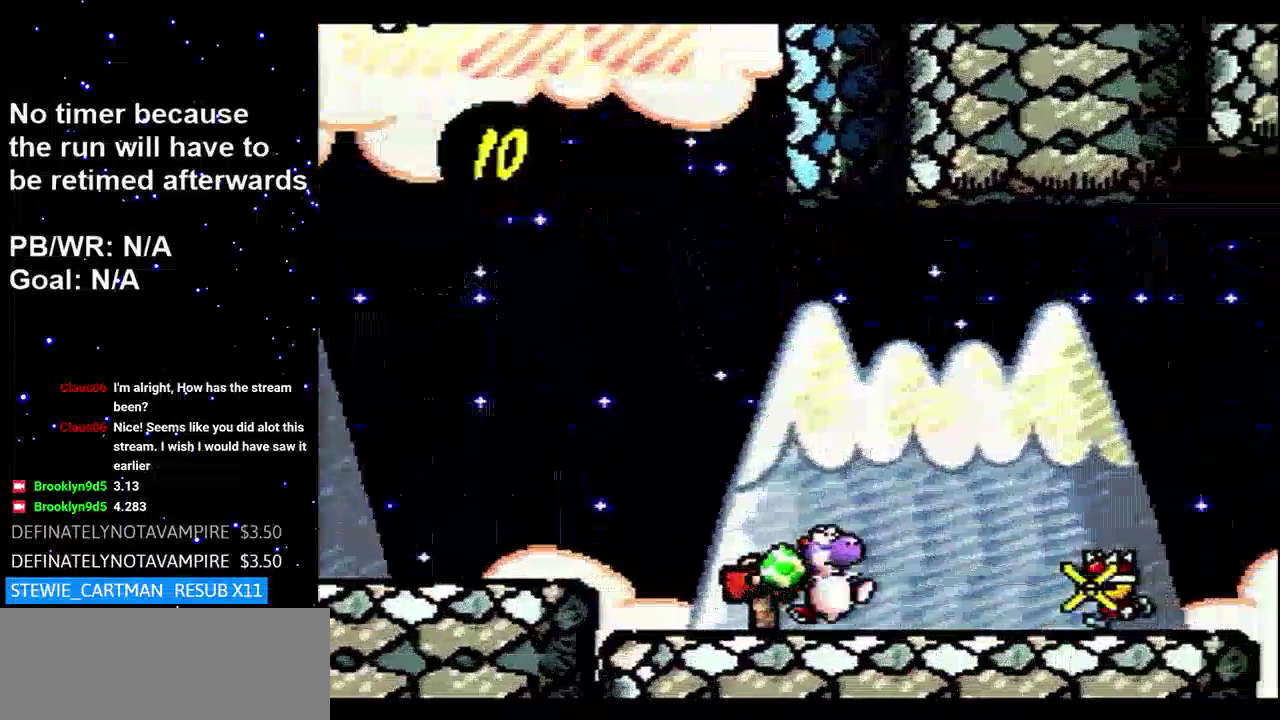
{"dt_ms": 500, "buttons": ["DPAD_RIGHT"], "events": []}
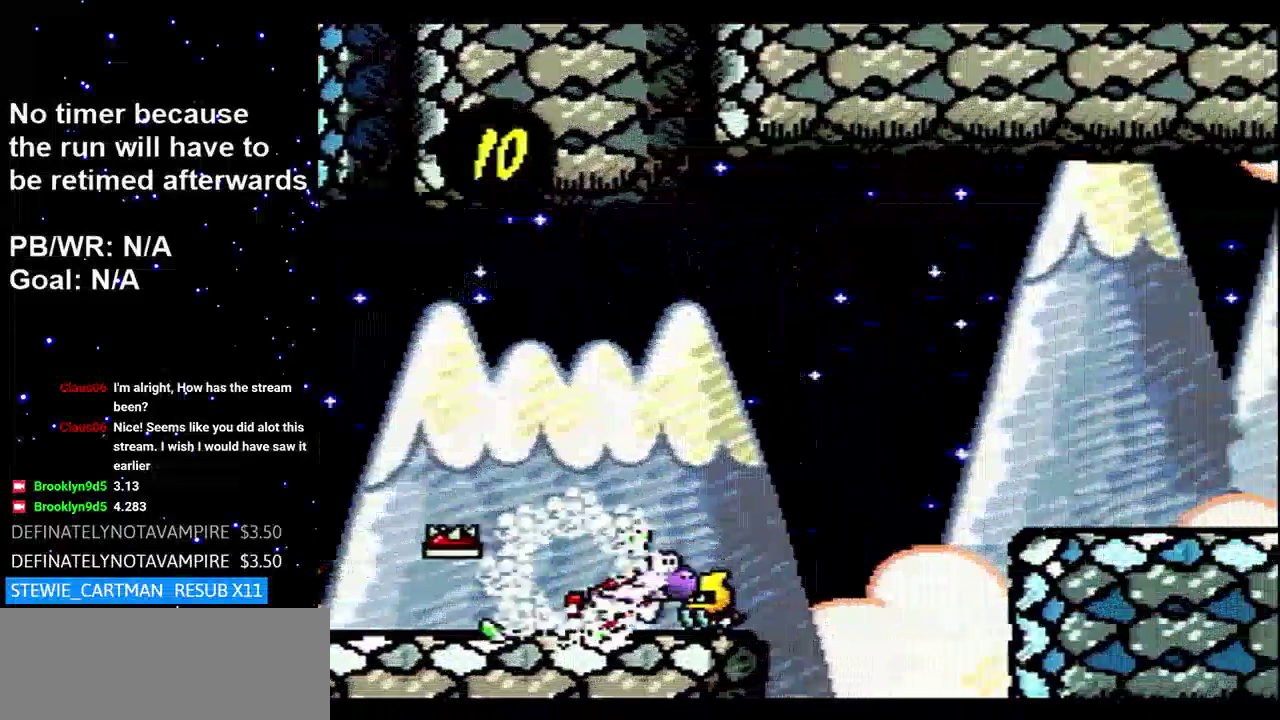
{"dt_ms": 500, "buttons": ["DPAD_RIGHT"], "events": [[67, "B", "down"], [400, "B", "up"]]}
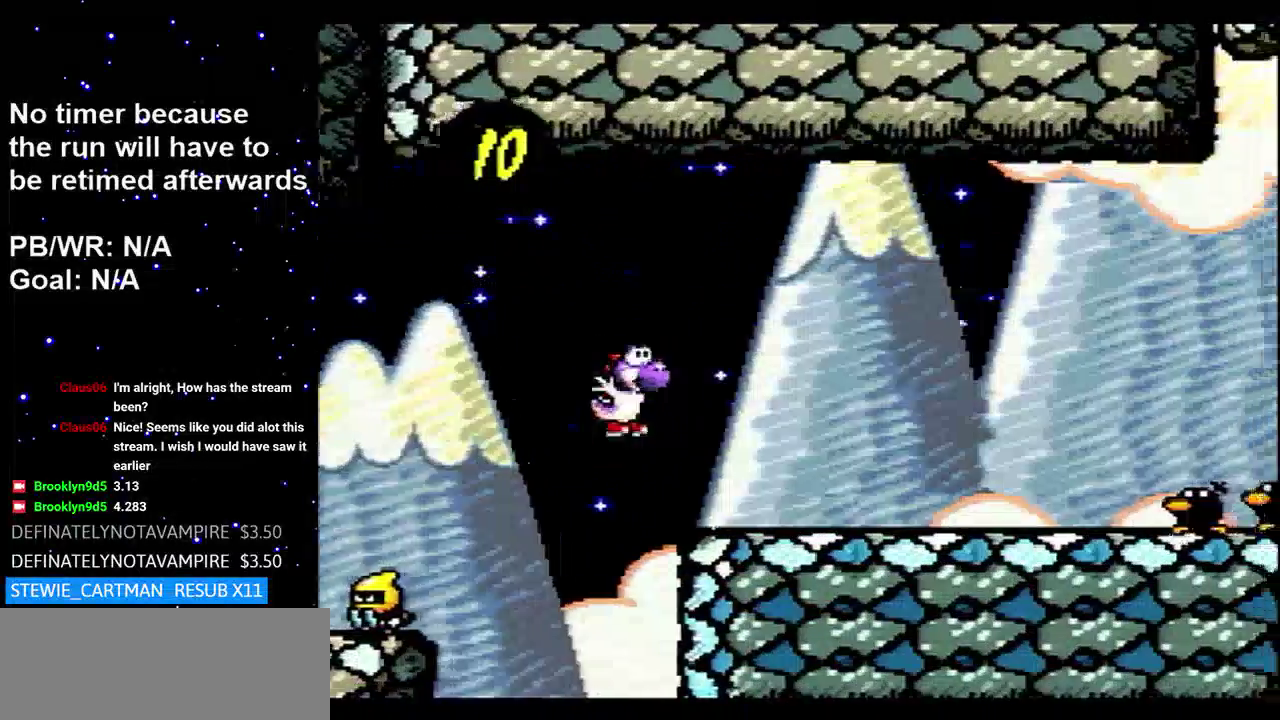
{"dt_ms": 500, "buttons": ["B", "DPAD_RIGHT"], "events": [[367, "B", "down"]]}
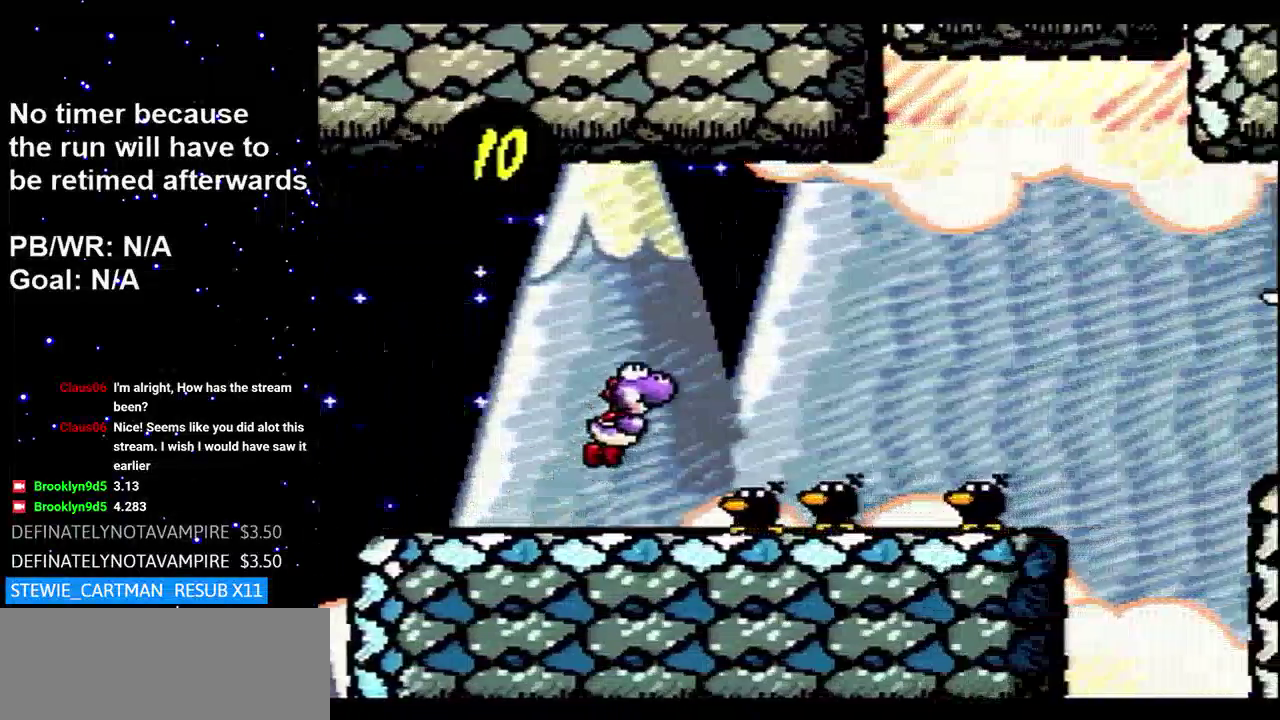
{"dt_ms": 500, "buttons": ["B", "DPAD_RIGHT"], "events": [[167, "B", "up"], [450, "B", "down"]]}
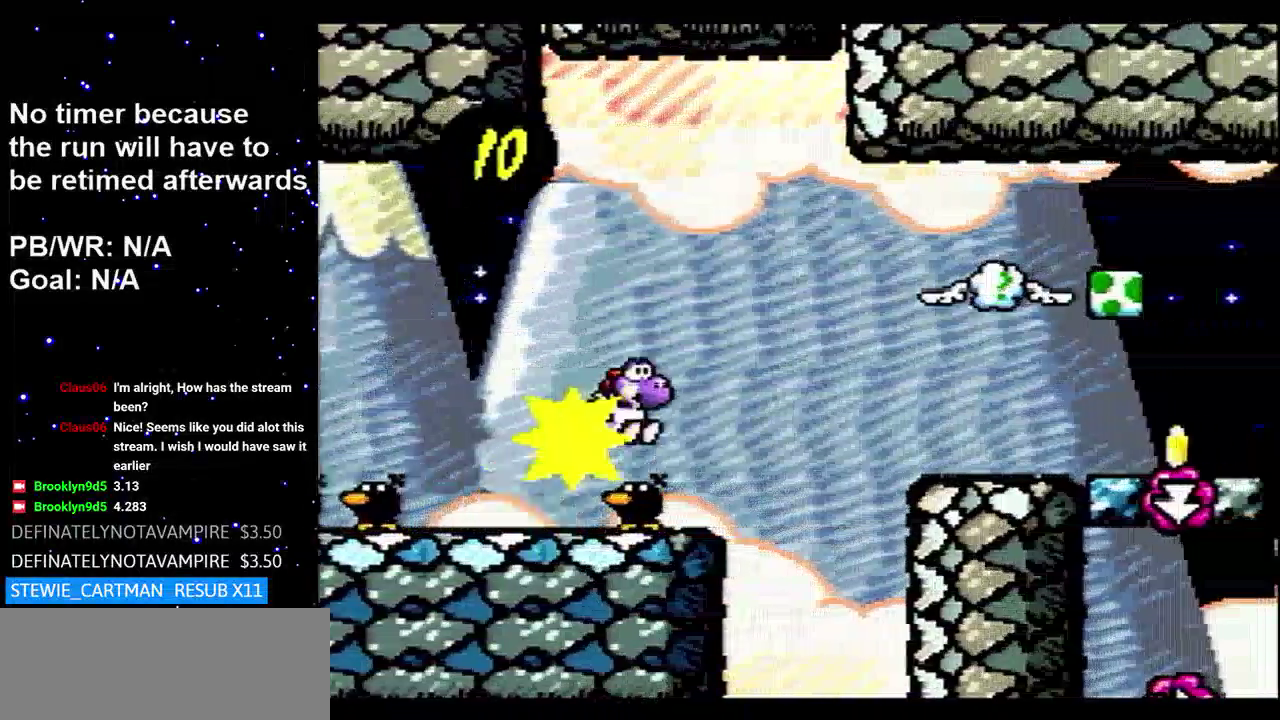
{"dt_ms": 500, "buttons": ["DPAD_RIGHT"], "events": [[334, "B", "up"]]}
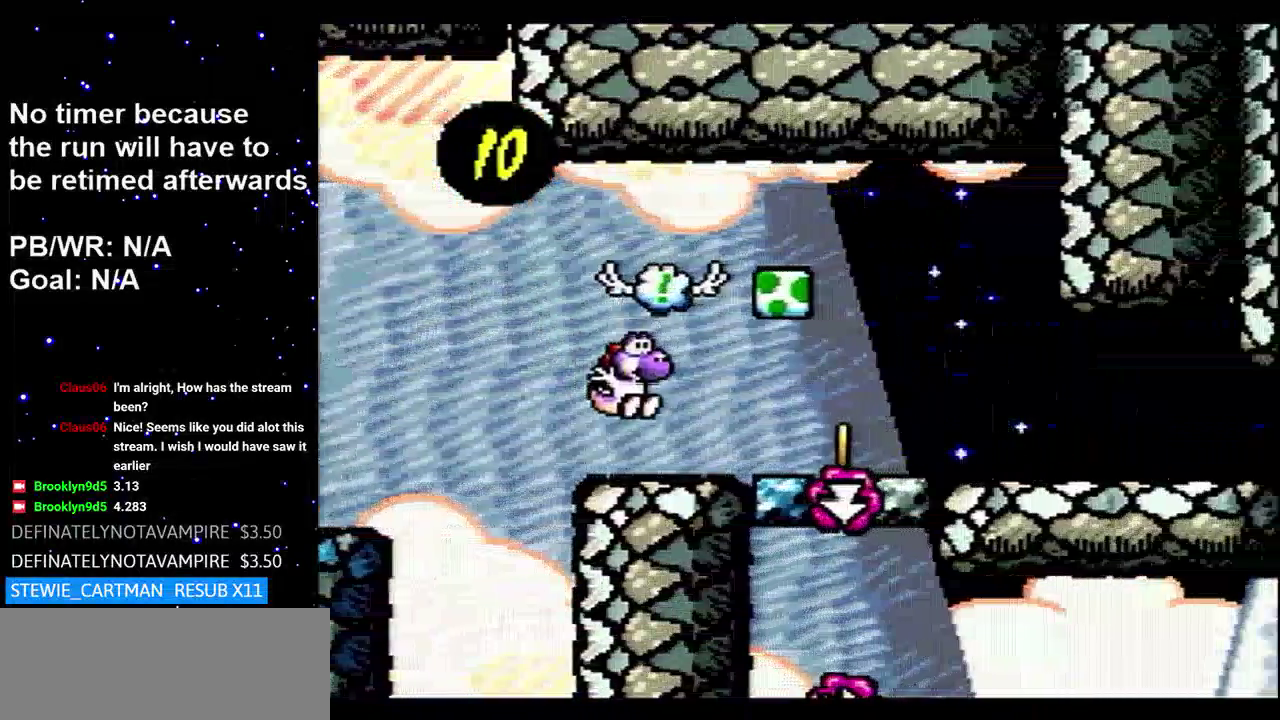
{"dt_ms": 500, "buttons": ["DPAD_RIGHT"], "events": [[150, "B", "down"], [234, "B", "up"]]}
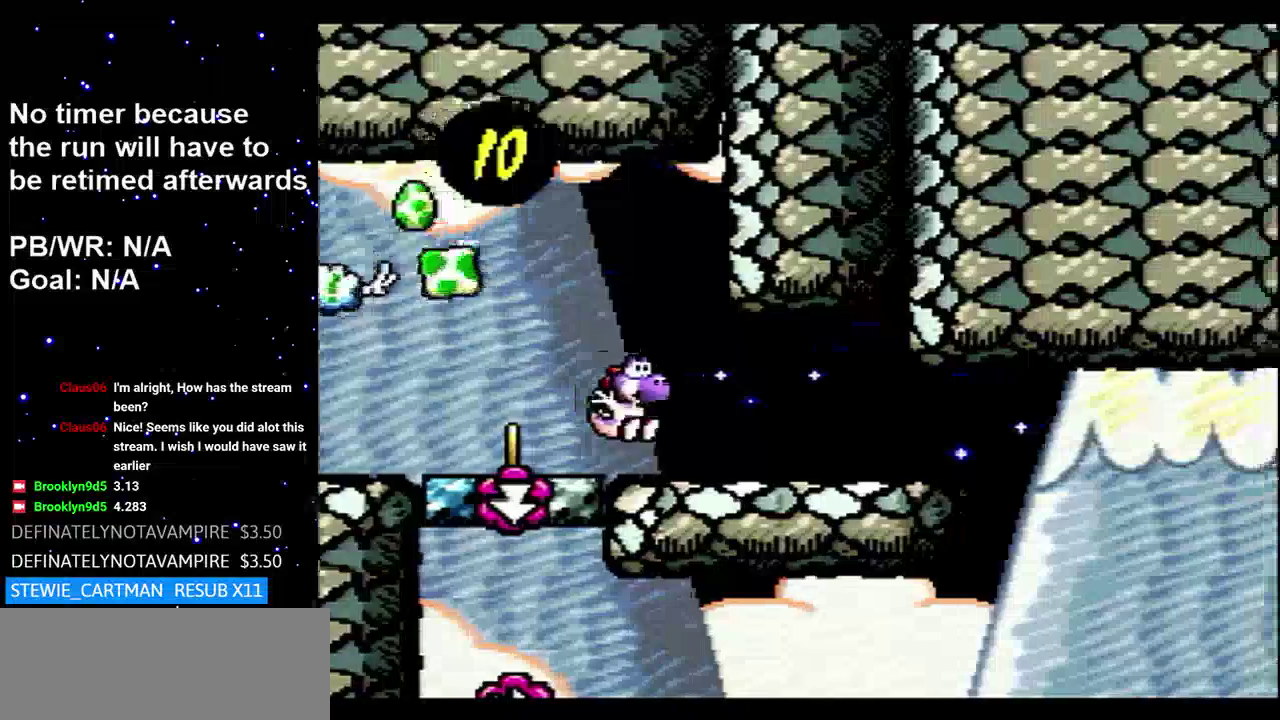
{"dt_ms": 500, "buttons": ["B", "DPAD_RIGHT"], "events": [[450, "B", "down"]]}
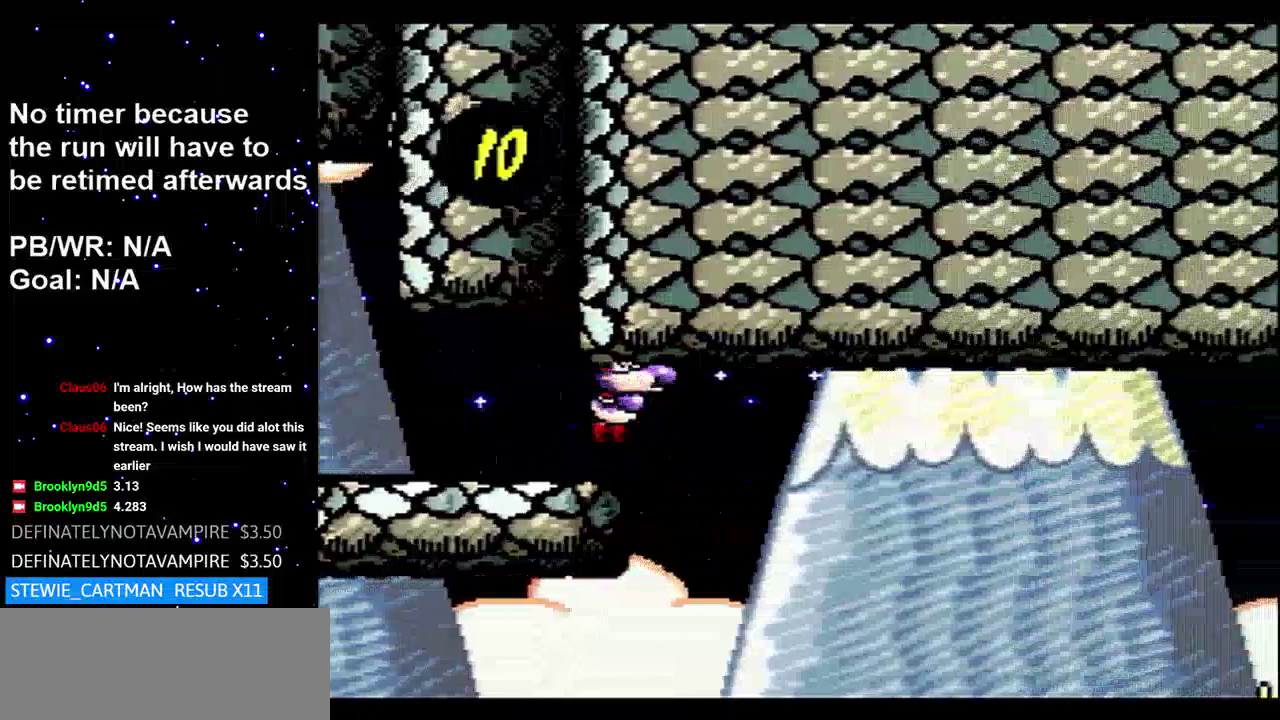
{"dt_ms": 500, "buttons": ["B", "DPAD_RIGHT"], "events": []}